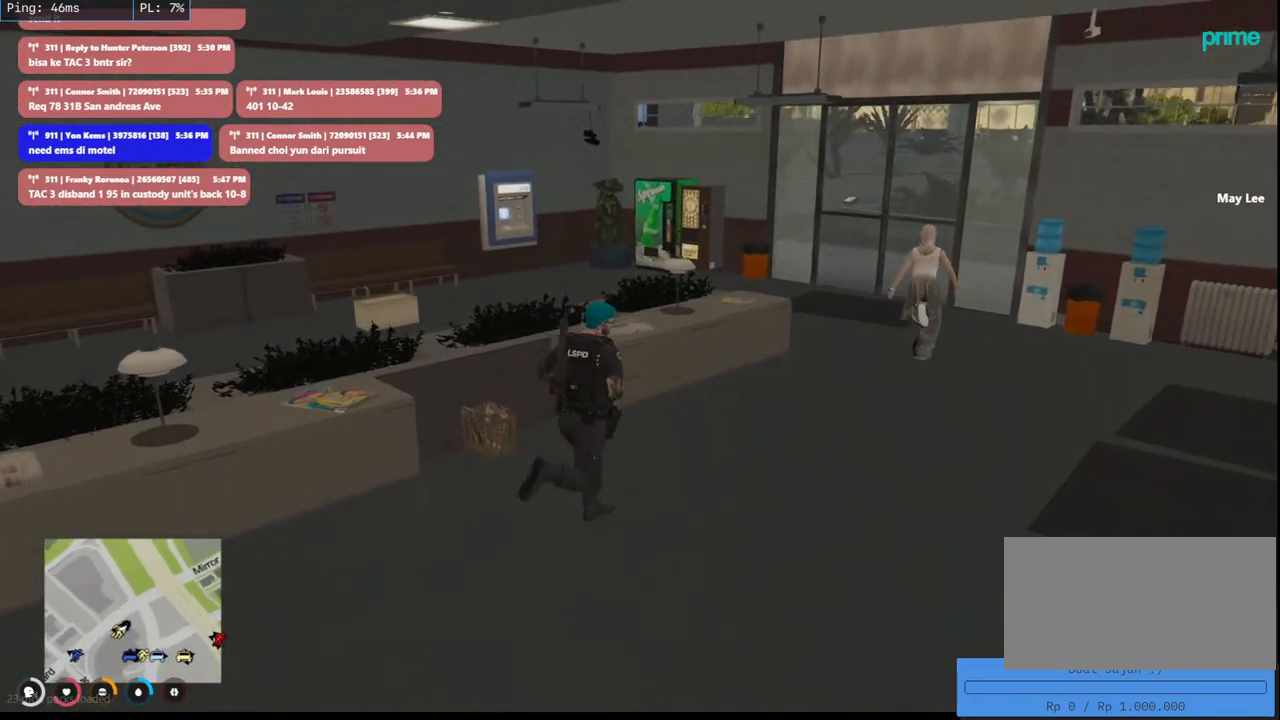
Gameplay with keyboard and mouse; each line is a JSON object with the keys and mouse buttons held at the frame after it. "events" lists presses ("down") and releases ("up") of "a", "ctrl", "d", "e", "q", "s", "shift", "space", "w", "mouse_left", "mouse_wheel", "mouse_right", "mouse_mb4" and "mouse_mb5" between this image and that frame as [ms after this image, input, new state], when the widget could be followed in between. "mouse_left", "mouse_wheel", "mouse_right", "mouse_mb4", "mouse_mb5" = the "left", "wheel", "right", "mb4", "mb5" buttons of the "mouse" list. No other keys are recorded. "wheel" means that the mouse wheel is clicked or scrolled. Mouse movement is not recorded.
{"keys": ["shift", "w"], "mouse": [], "events": [[66, "w", "down"], [466, "d", "up"]]}
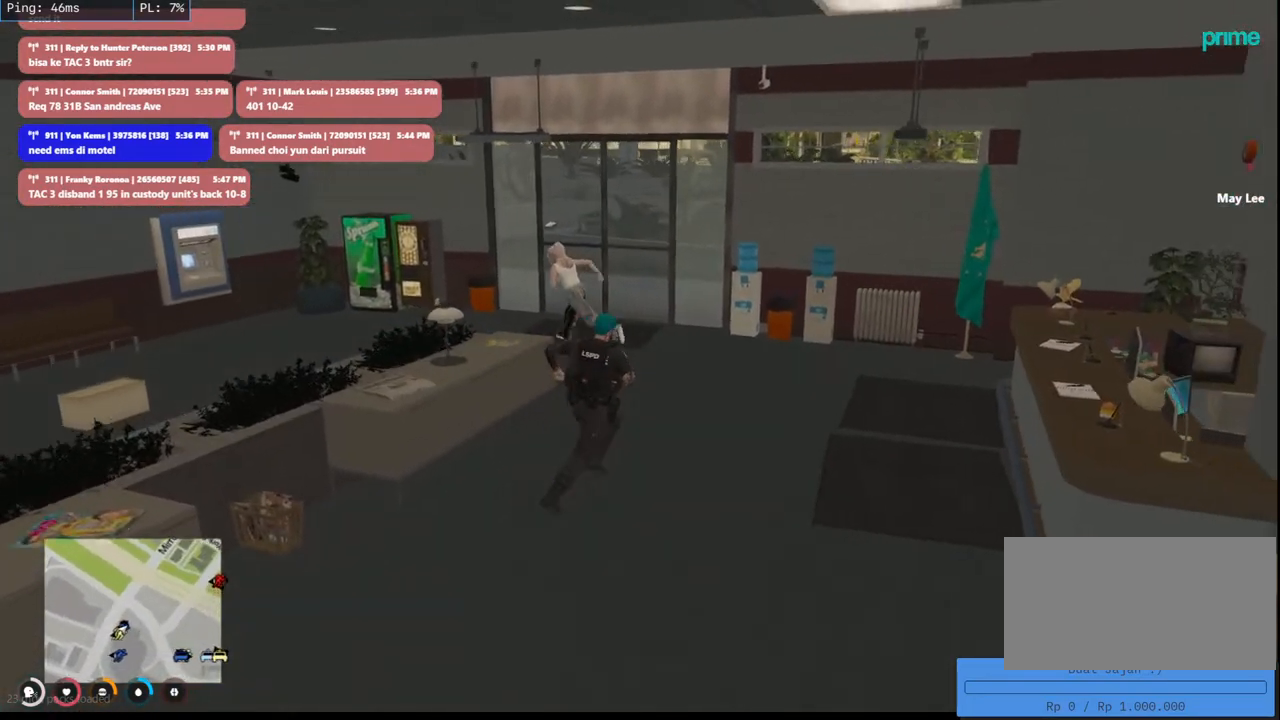
{"keys": ["a", "shift", "w"], "mouse": [], "events": [[200, "a", "down"]]}
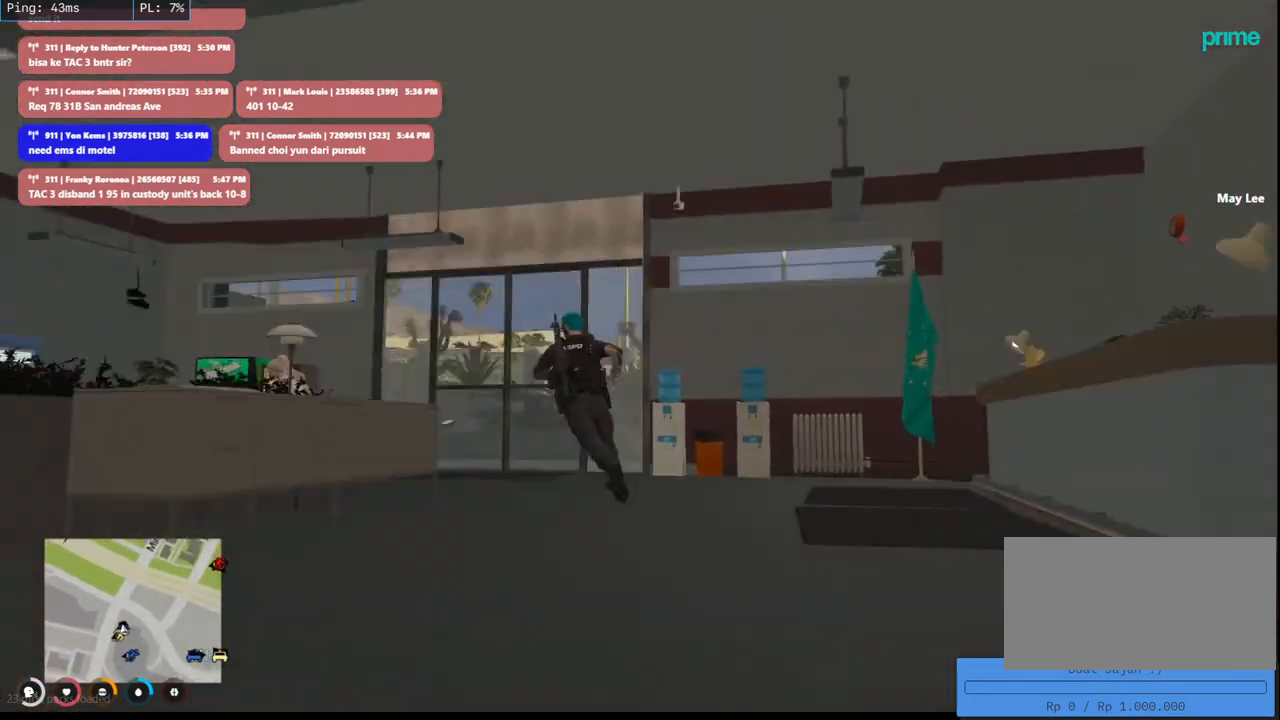
{"keys": ["shift", "w"], "mouse": [], "events": [[183, "a", "up"]]}
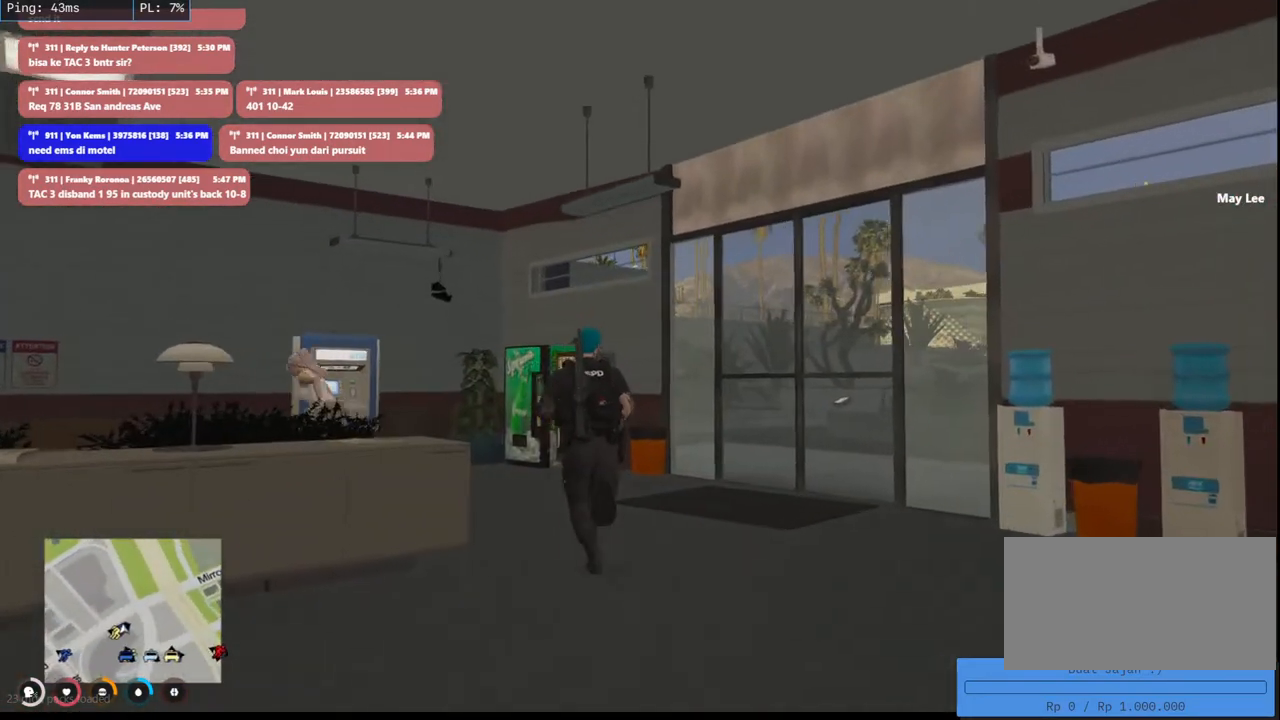
{"keys": ["shift", "w"], "mouse": [], "events": [[66, "a", "down"], [166, "a", "up"]]}
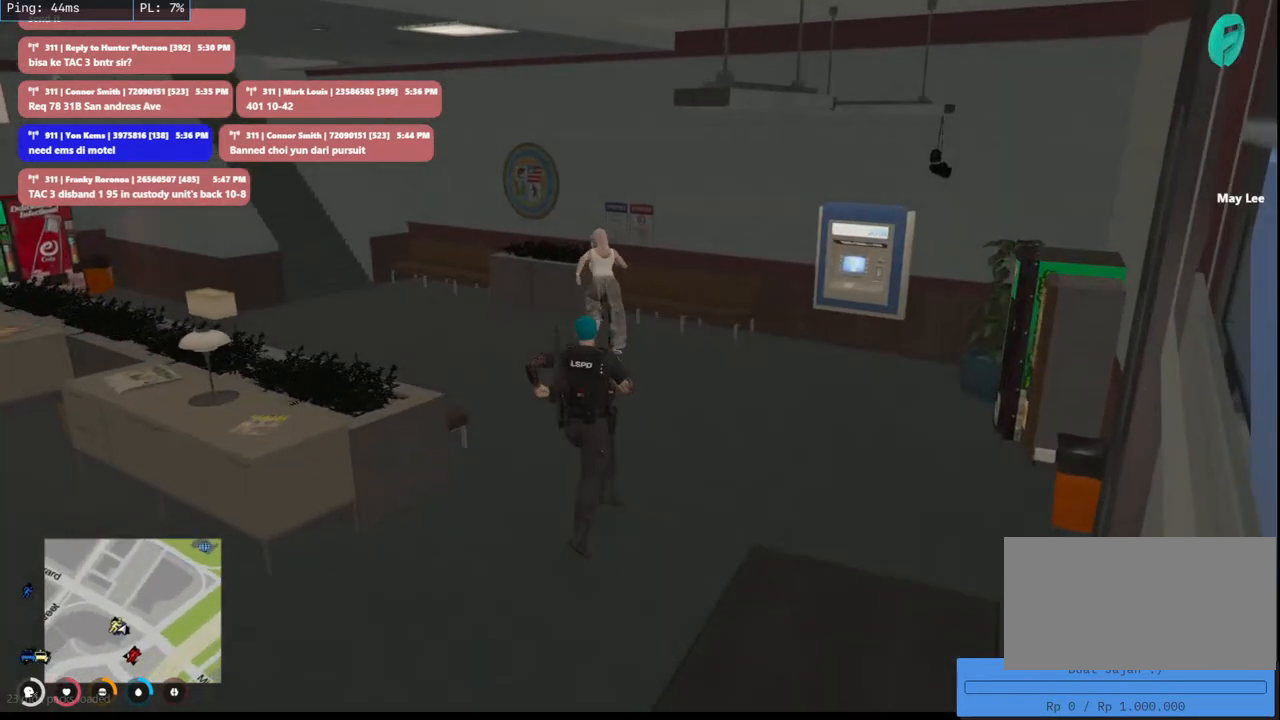
{"keys": ["shift", "w"], "mouse": [], "events": [[33, "a", "down"], [150, "a", "up"]]}
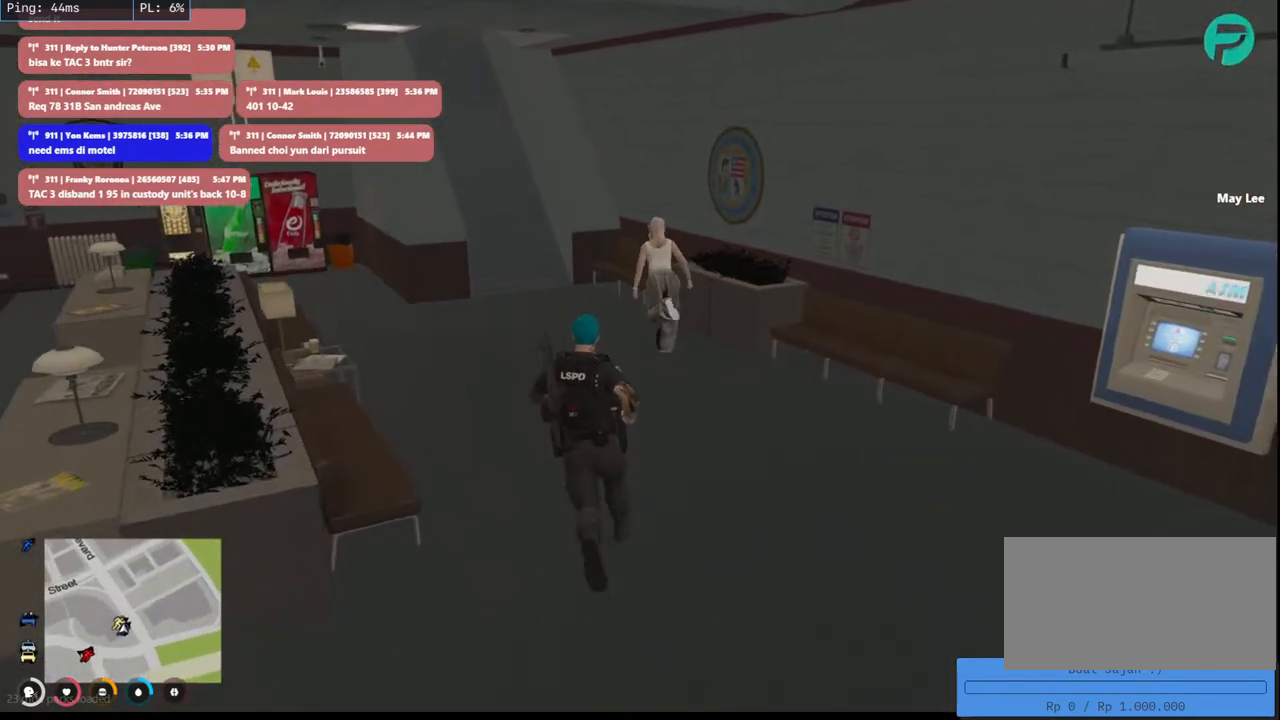
{"keys": ["shift", "w"], "mouse": [], "events": []}
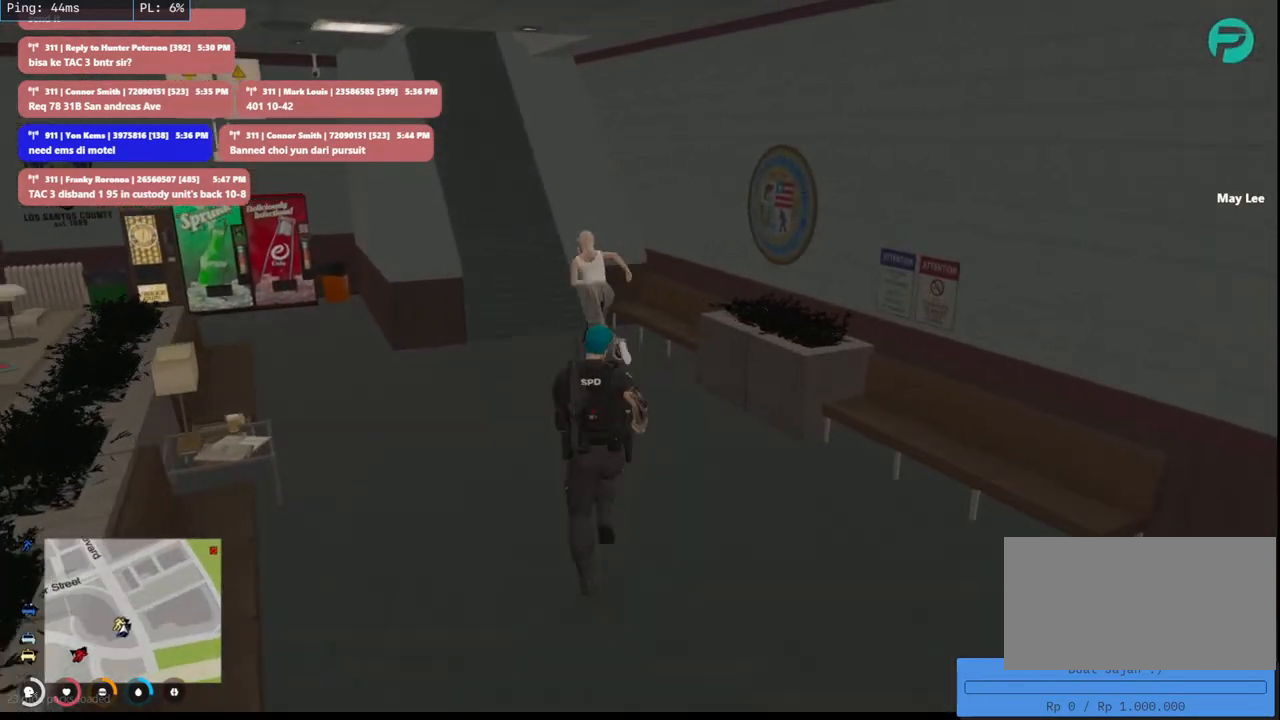
{"keys": ["shift", "w"], "mouse": [], "events": []}
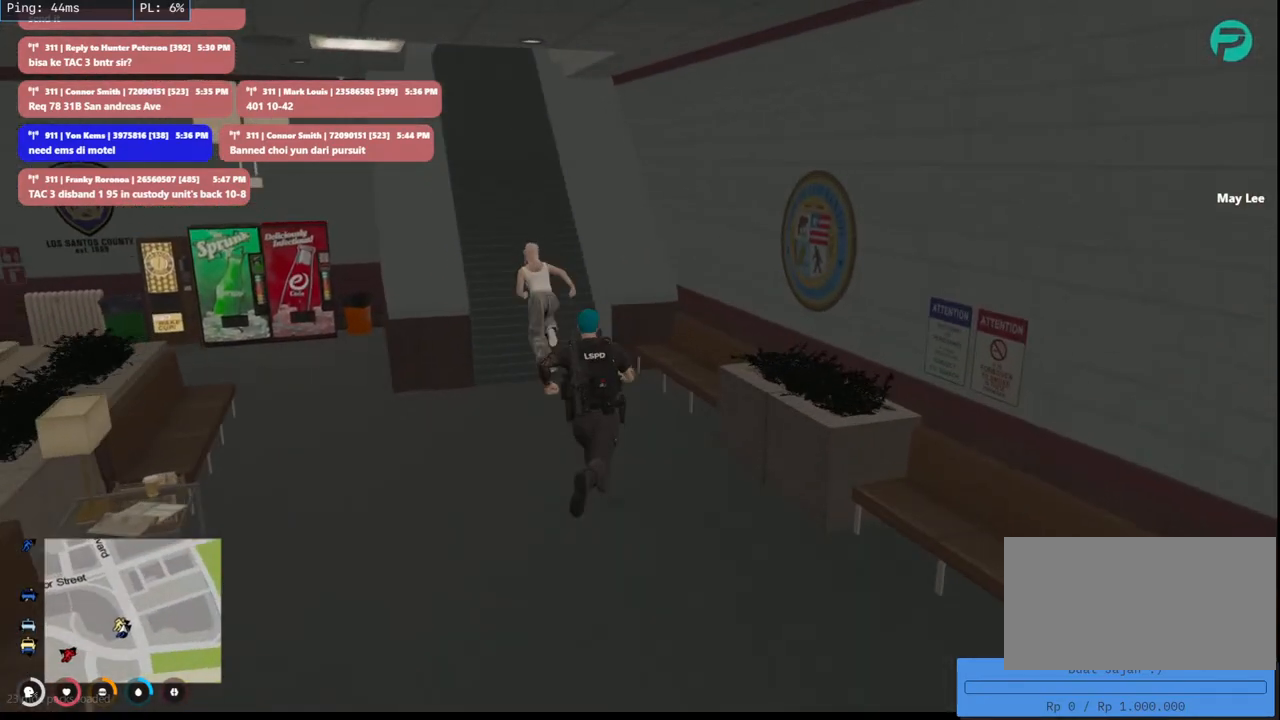
{"keys": ["shift", "w"], "mouse": [], "events": [[316, "a", "down"], [416, "a", "up"]]}
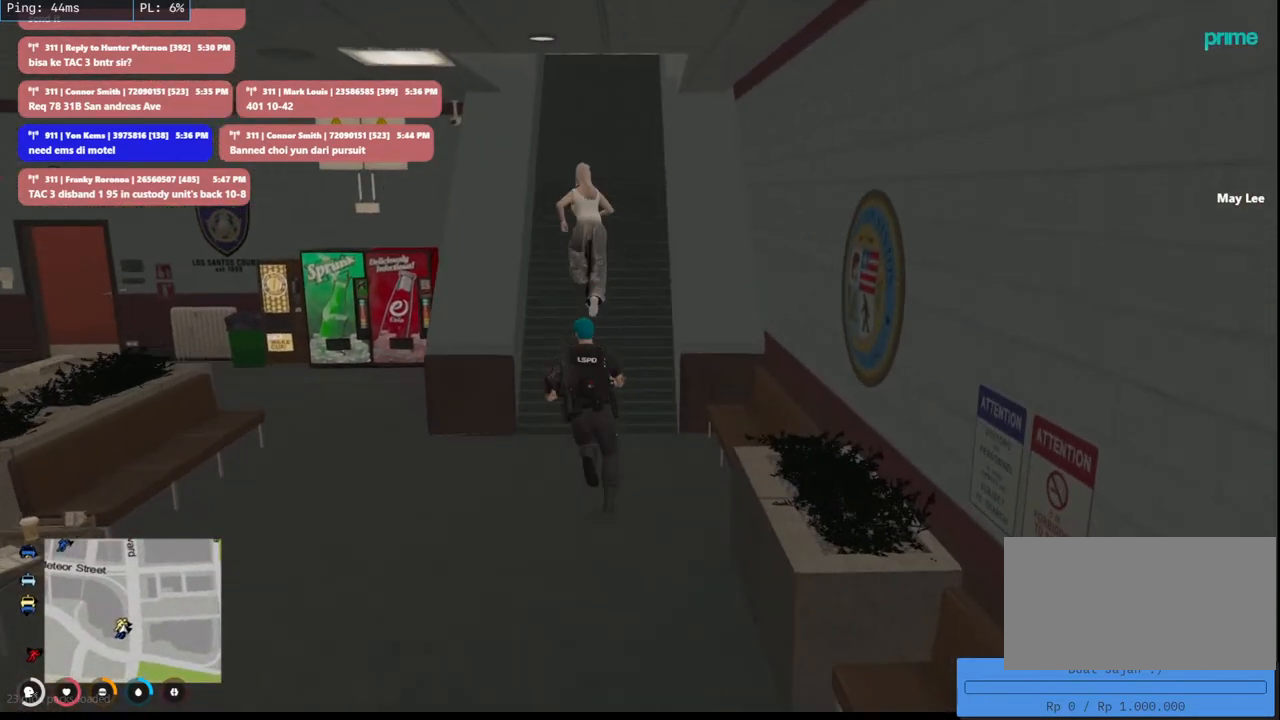
{"keys": ["shift", "w"], "mouse": [], "events": []}
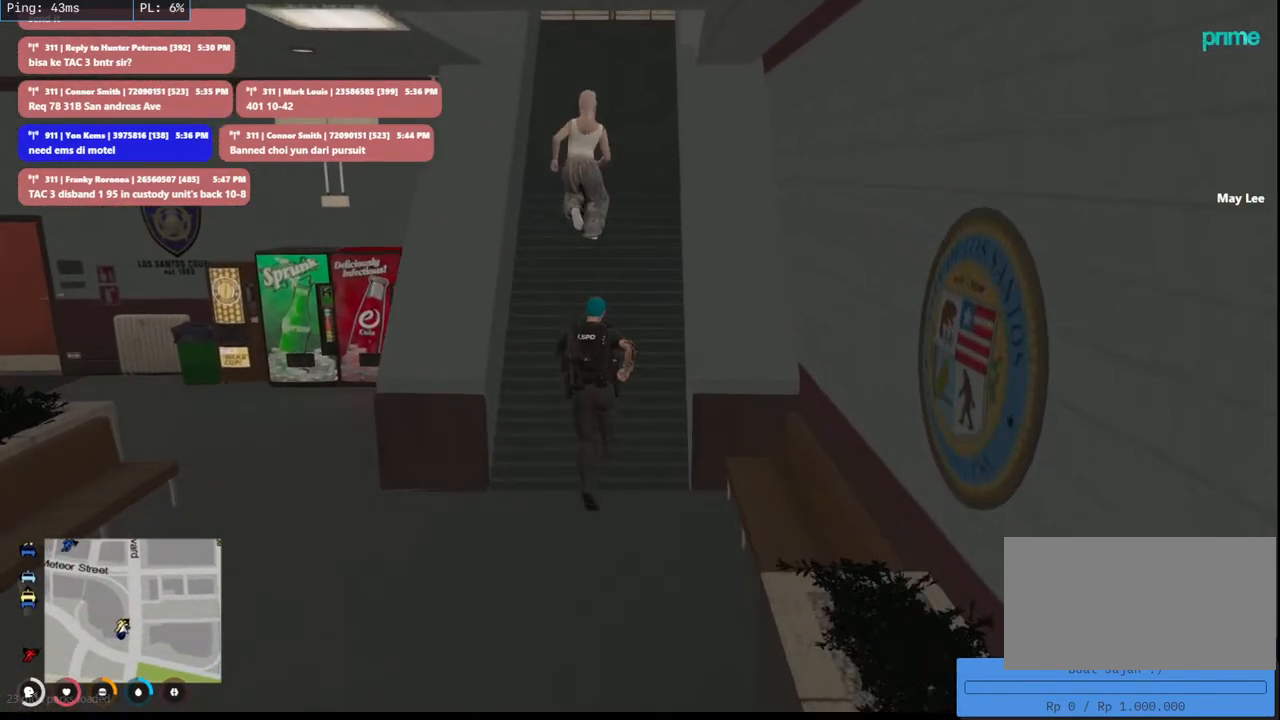
{"keys": ["shift", "w"], "mouse": [], "events": []}
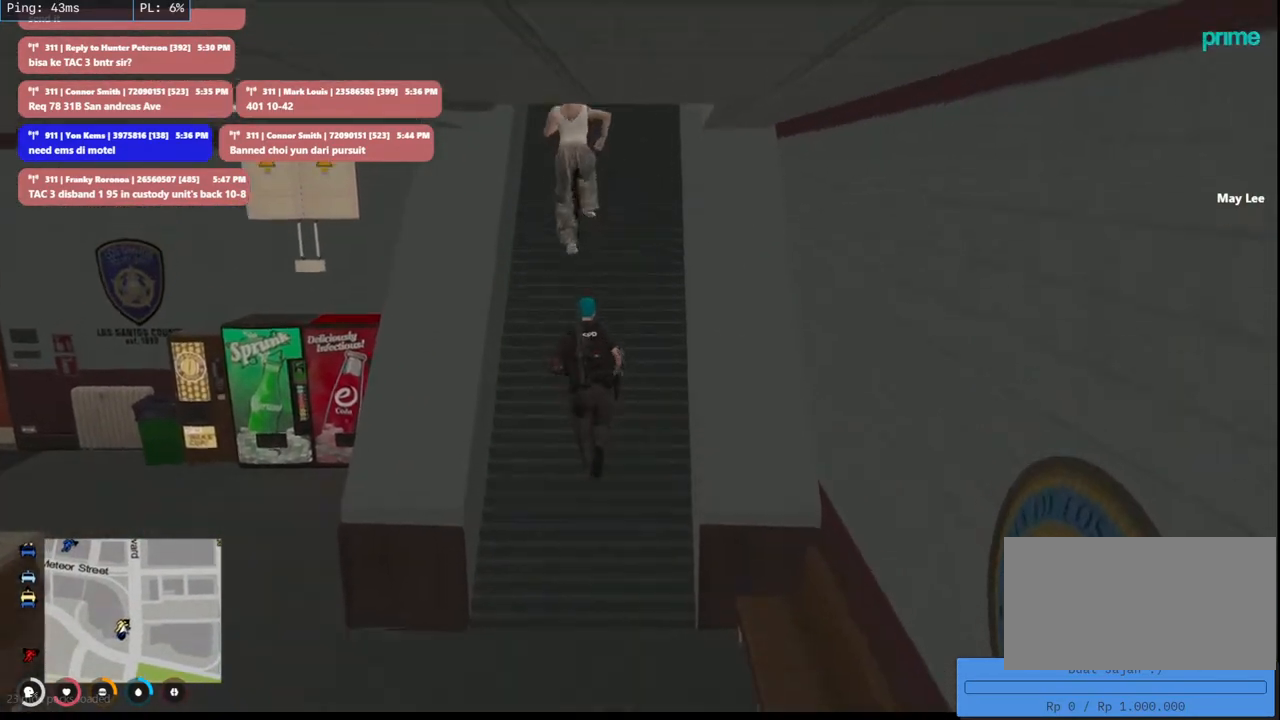
{"keys": ["shift", "w"], "mouse": [], "events": [[333, "d", "down"], [500, "d", "up"]]}
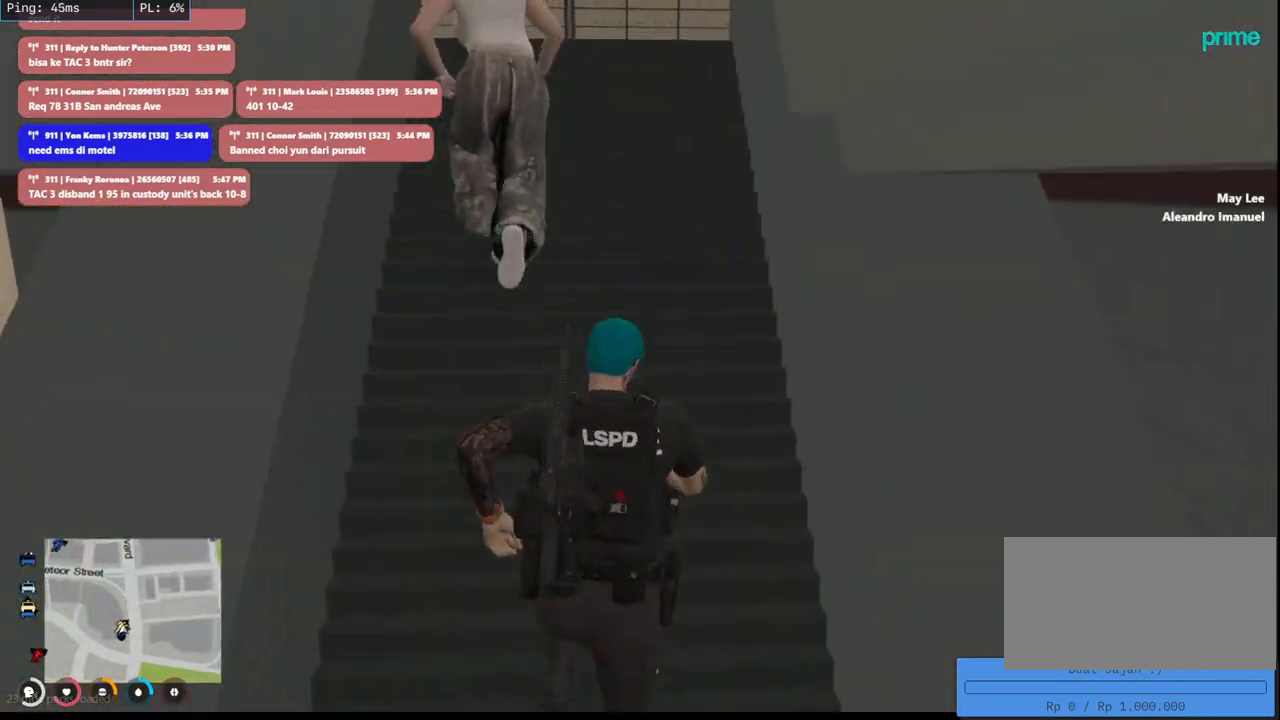
{"keys": ["a", "shift", "w"], "mouse": [], "events": [[366, "a", "down"]]}
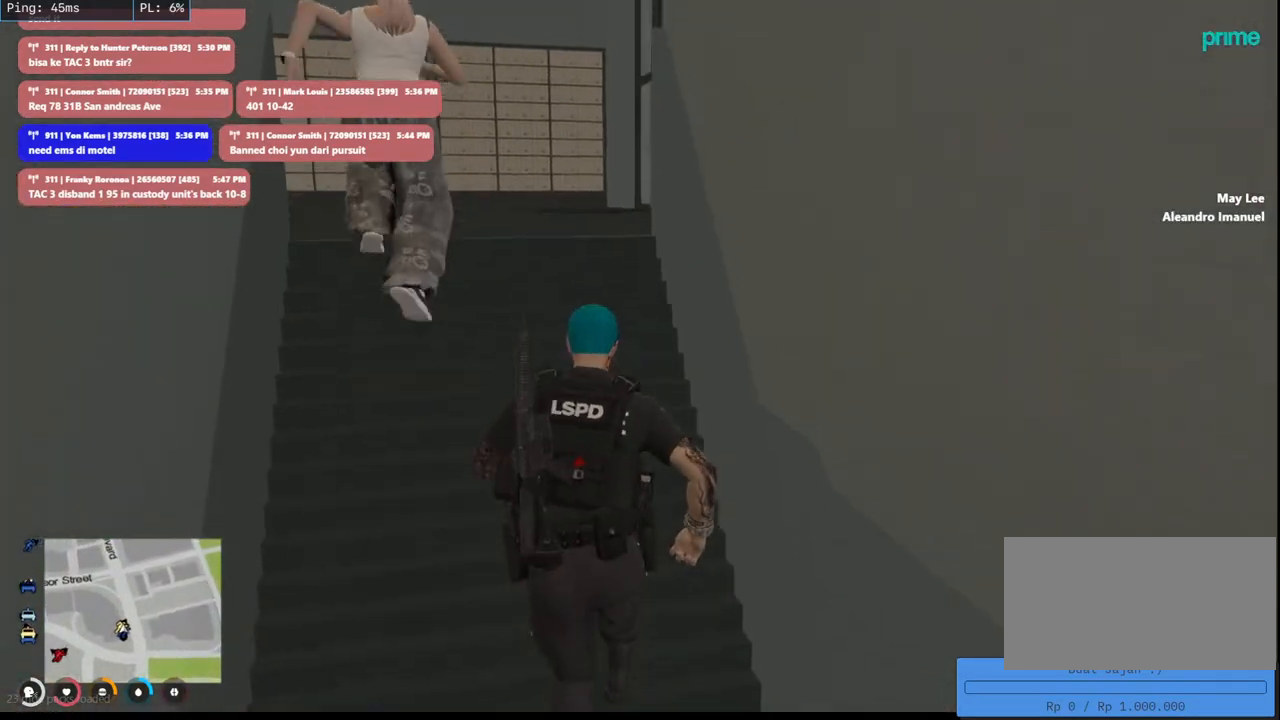
{"keys": ["shift", "w"], "mouse": [], "events": [[50, "a", "up"]]}
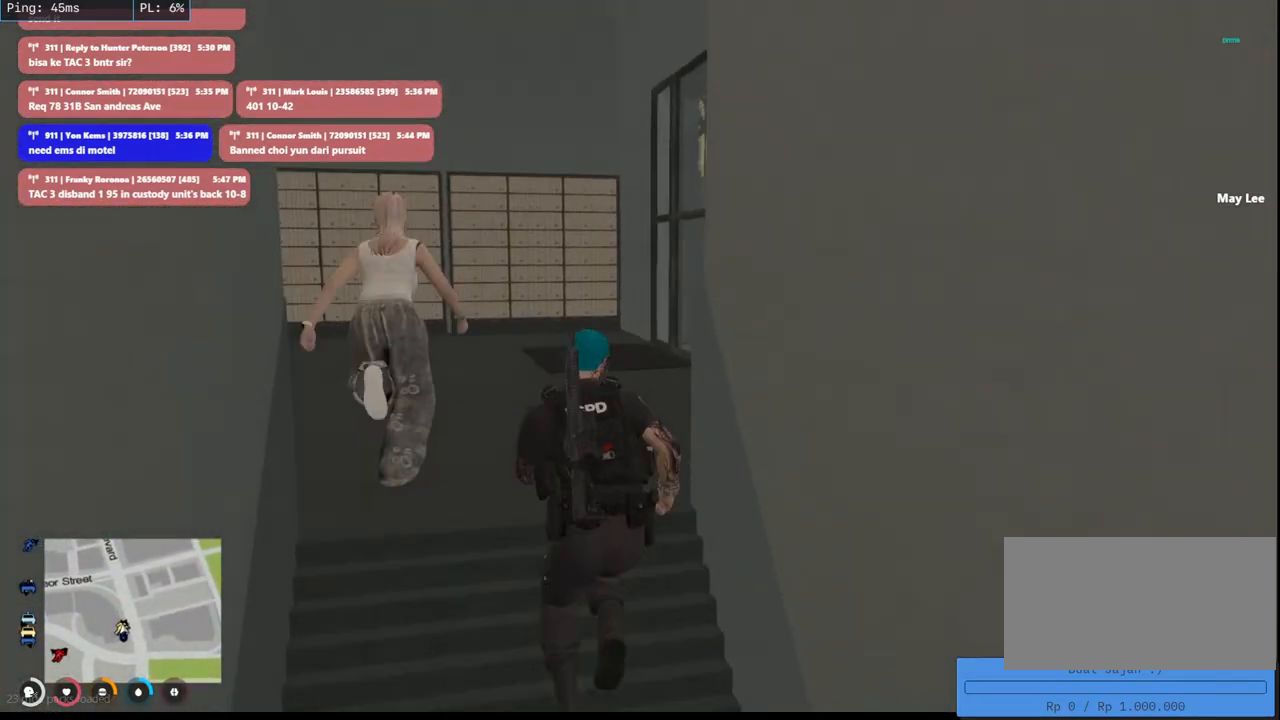
{"keys": ["shift", "w"], "mouse": [], "events": []}
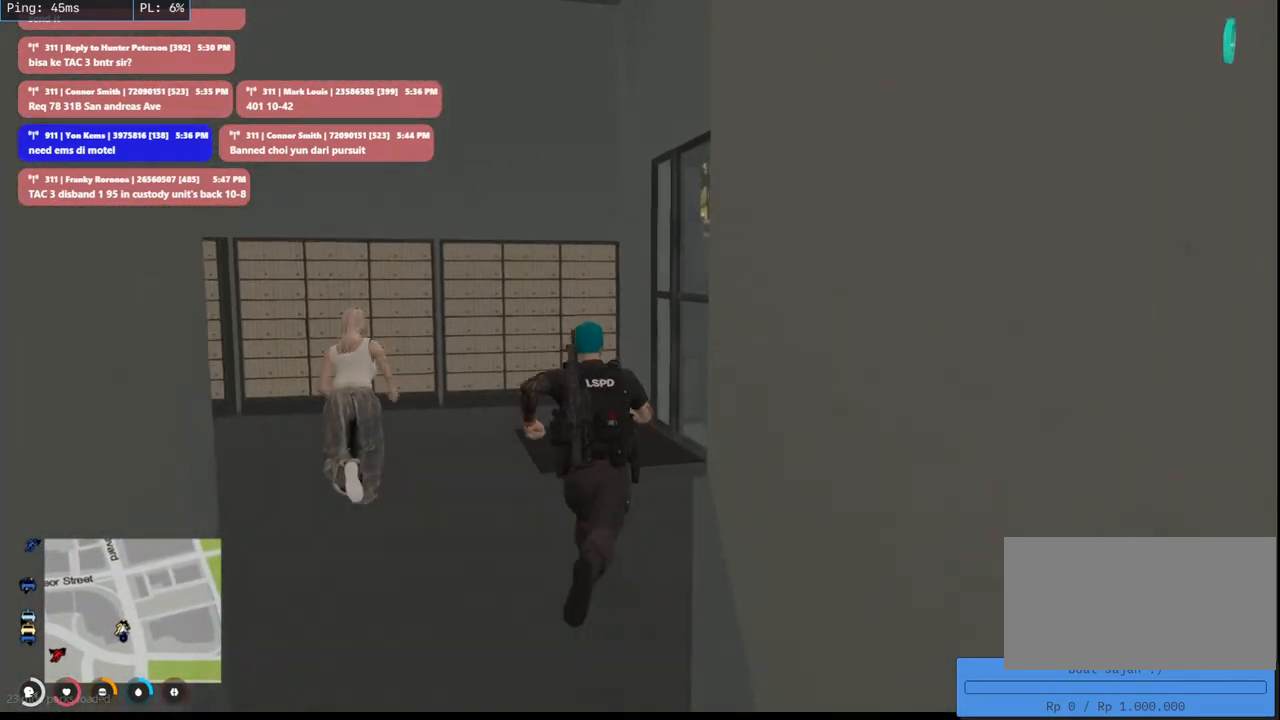
{"keys": ["d", "shift", "w"], "mouse": [], "events": [[416, "d", "down"]]}
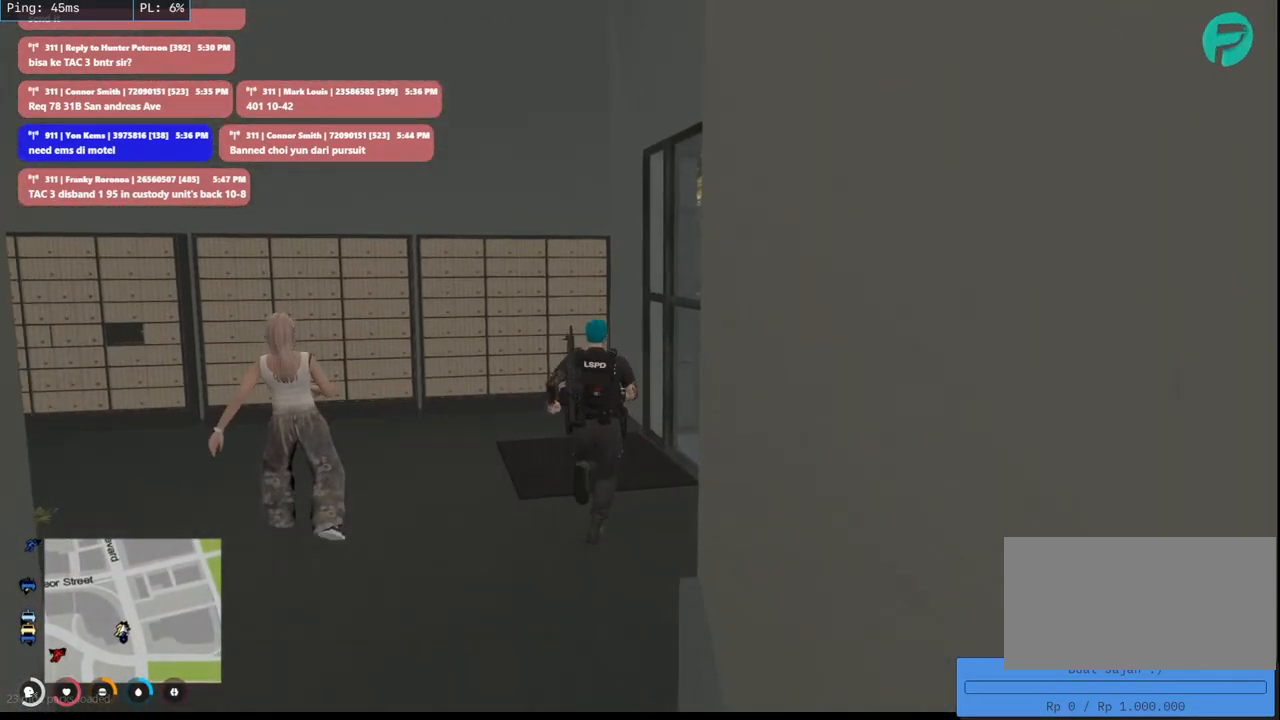
{"keys": ["d", "shift"], "mouse": [], "events": [[116, "w", "up"]]}
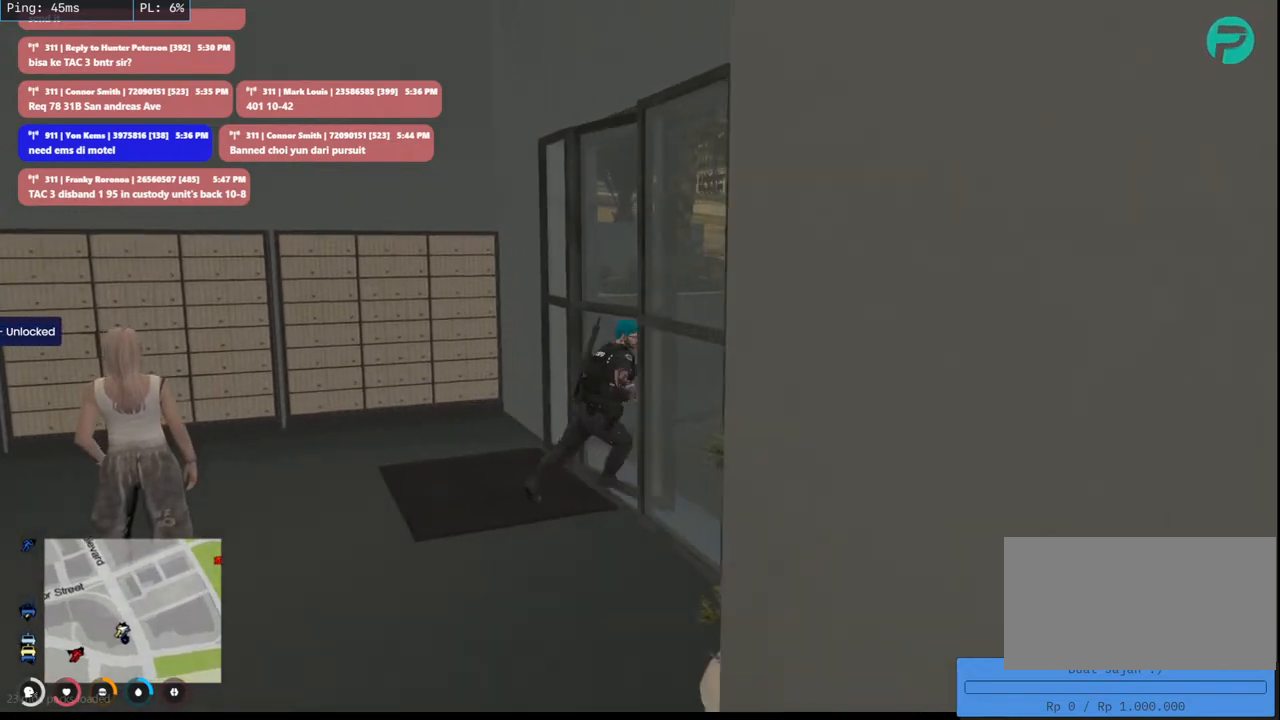
{"keys": ["d", "shift", "w"], "mouse": [], "events": [[133, "w", "down"]]}
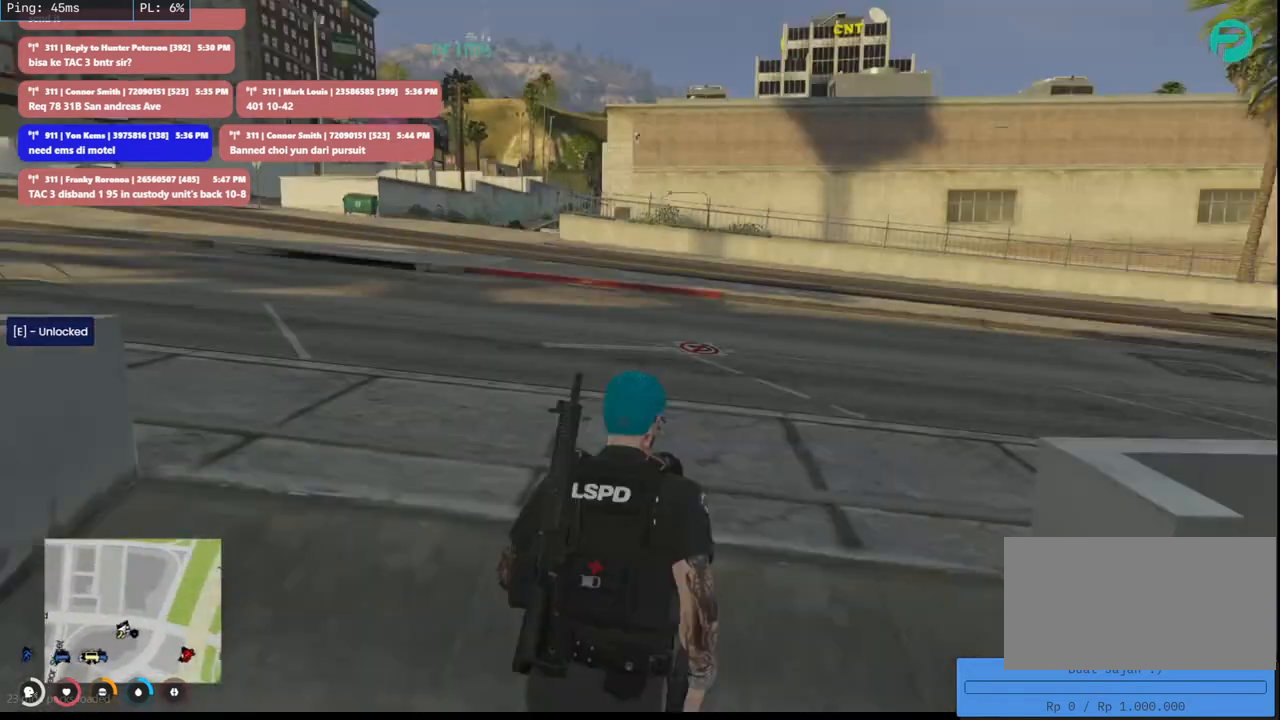
{"keys": ["shift", "w"], "mouse": [], "events": [[83, "d", "up"]]}
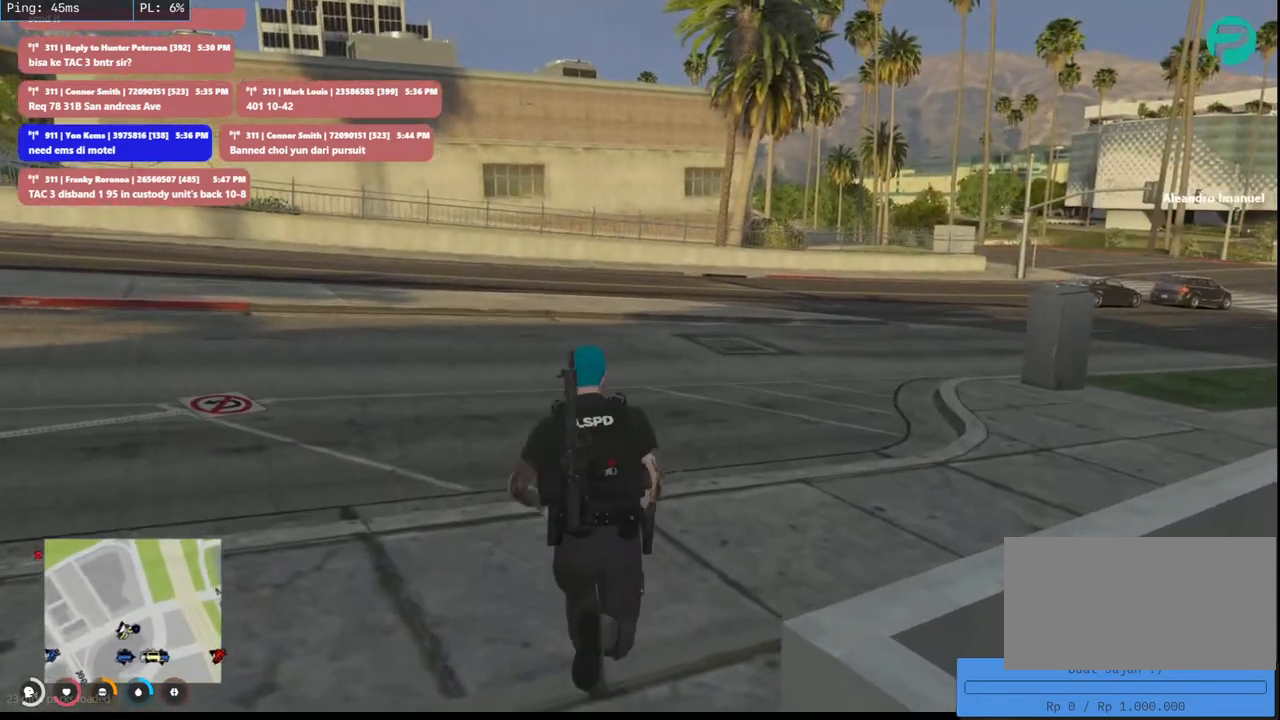
{"keys": ["shift", "w"], "mouse": [], "events": []}
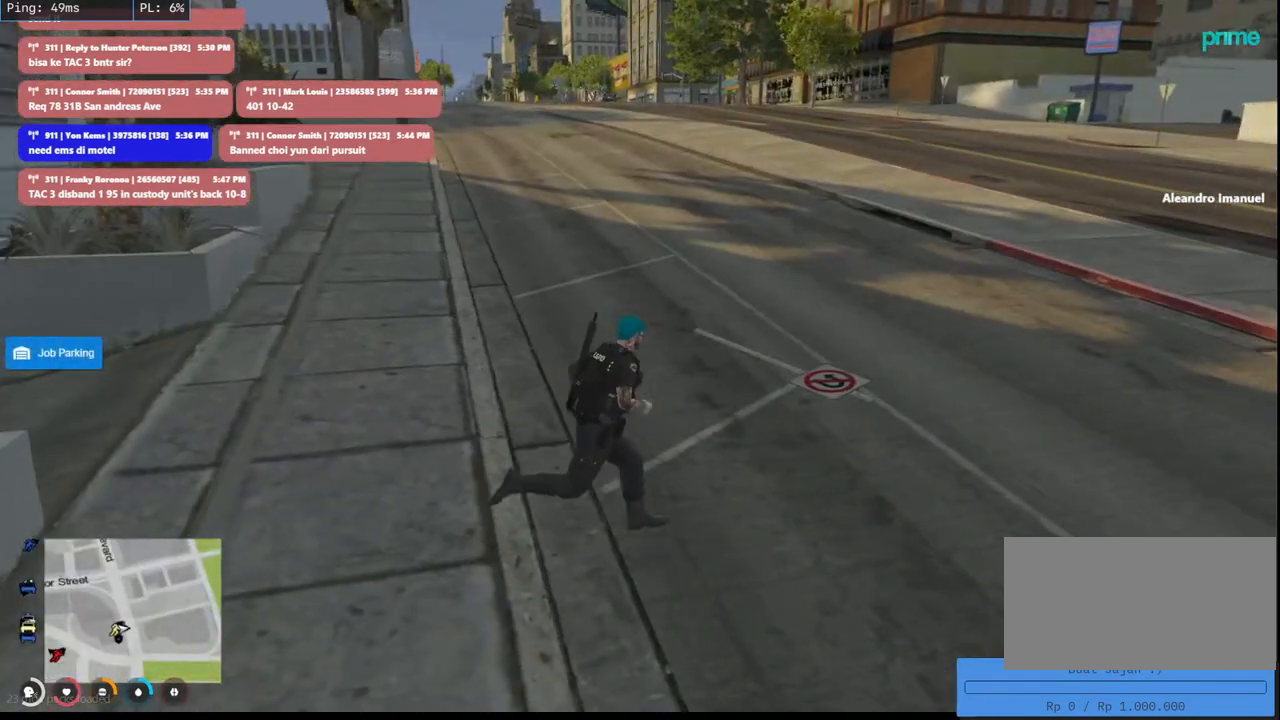
{"keys": ["w"], "mouse": [], "events": [[100, "shift", "up"]]}
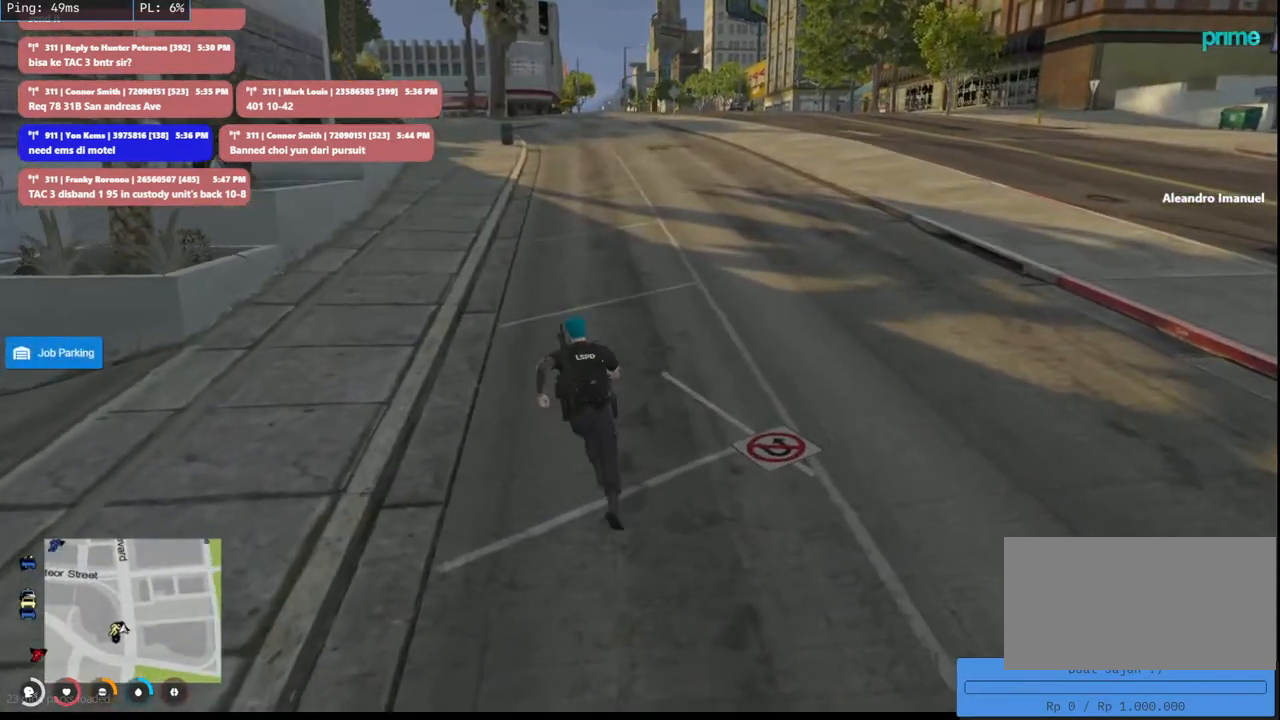
{"keys": [], "mouse": [], "events": [[333, "w", "up"]]}
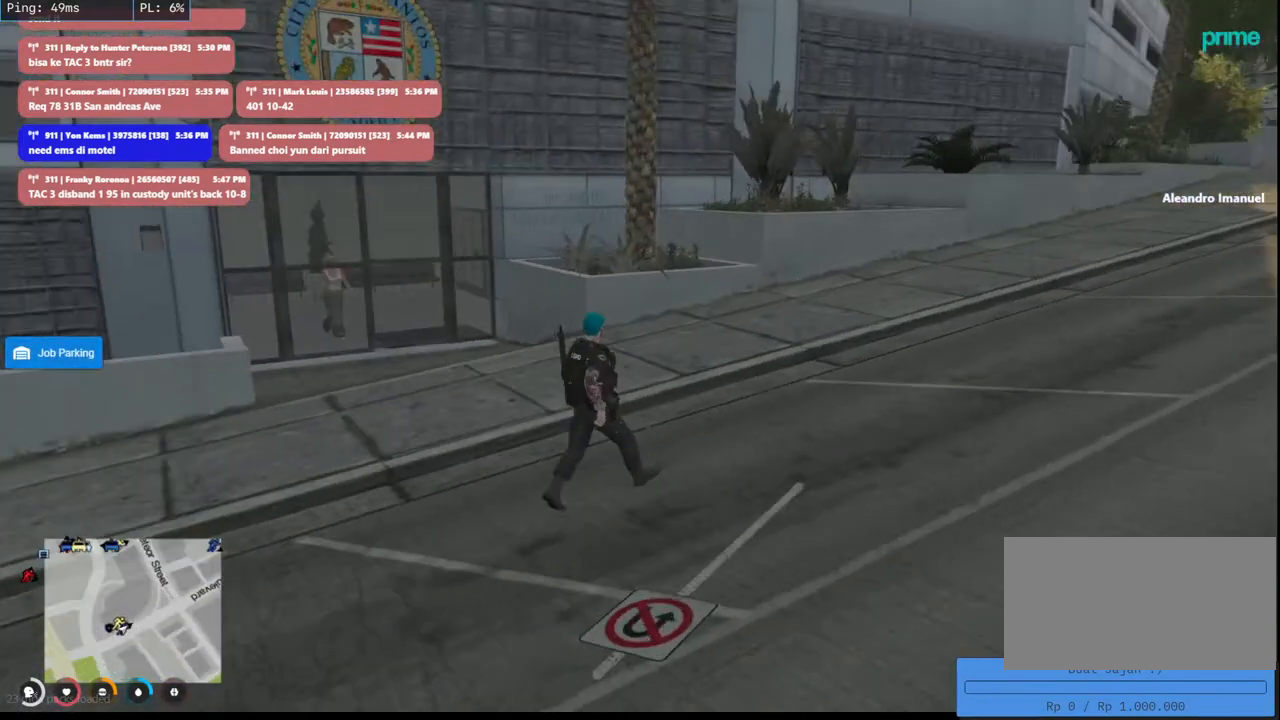
{"keys": [], "mouse": [], "events": []}
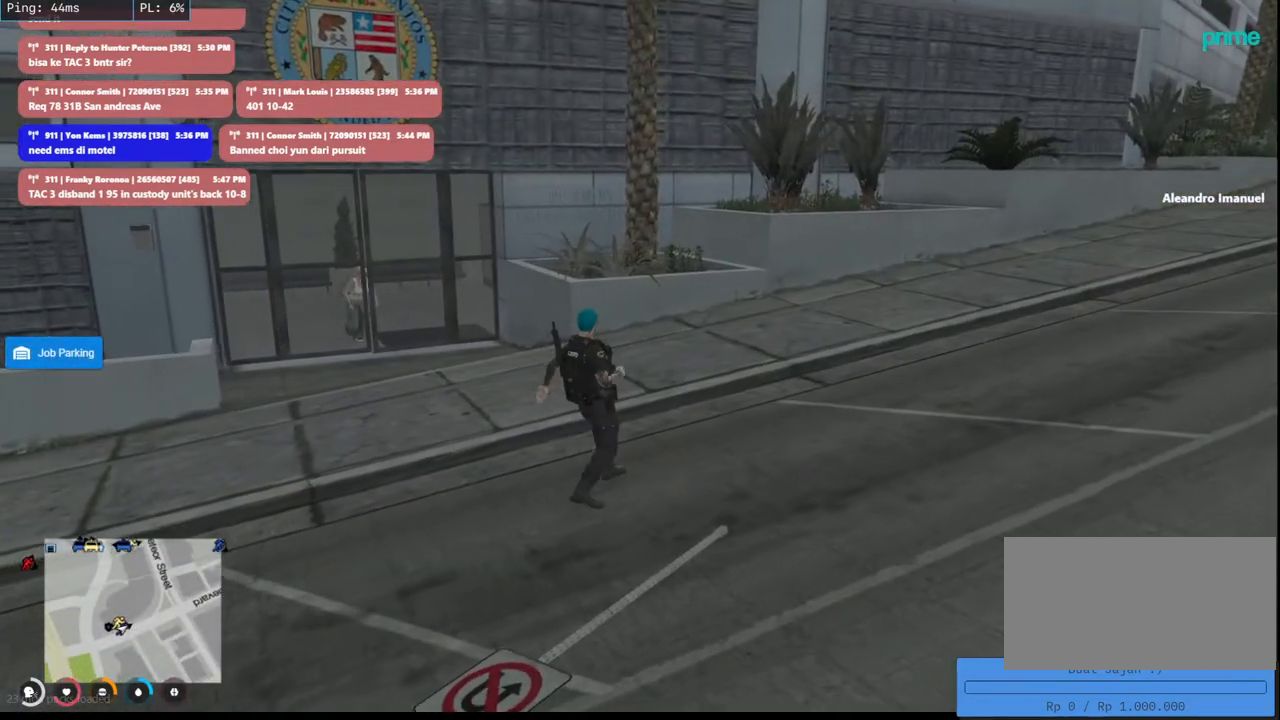
{"keys": [], "mouse": [], "events": []}
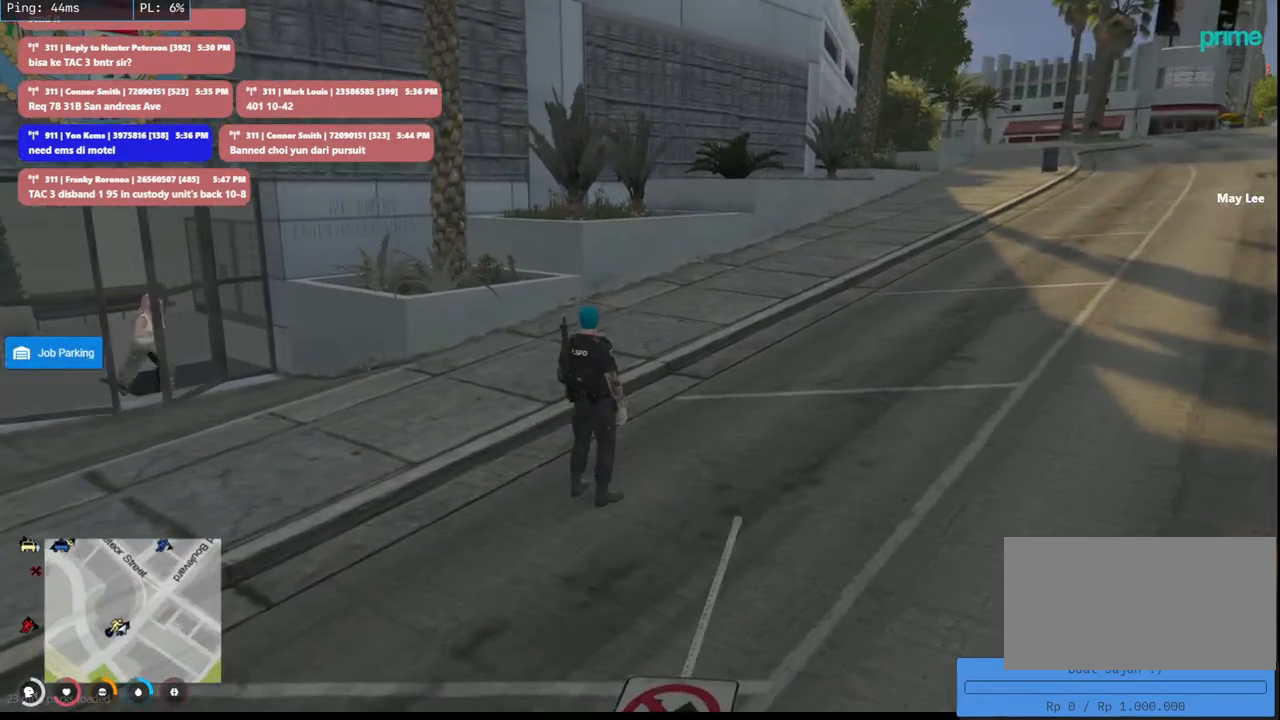
{"keys": [], "mouse": [], "events": []}
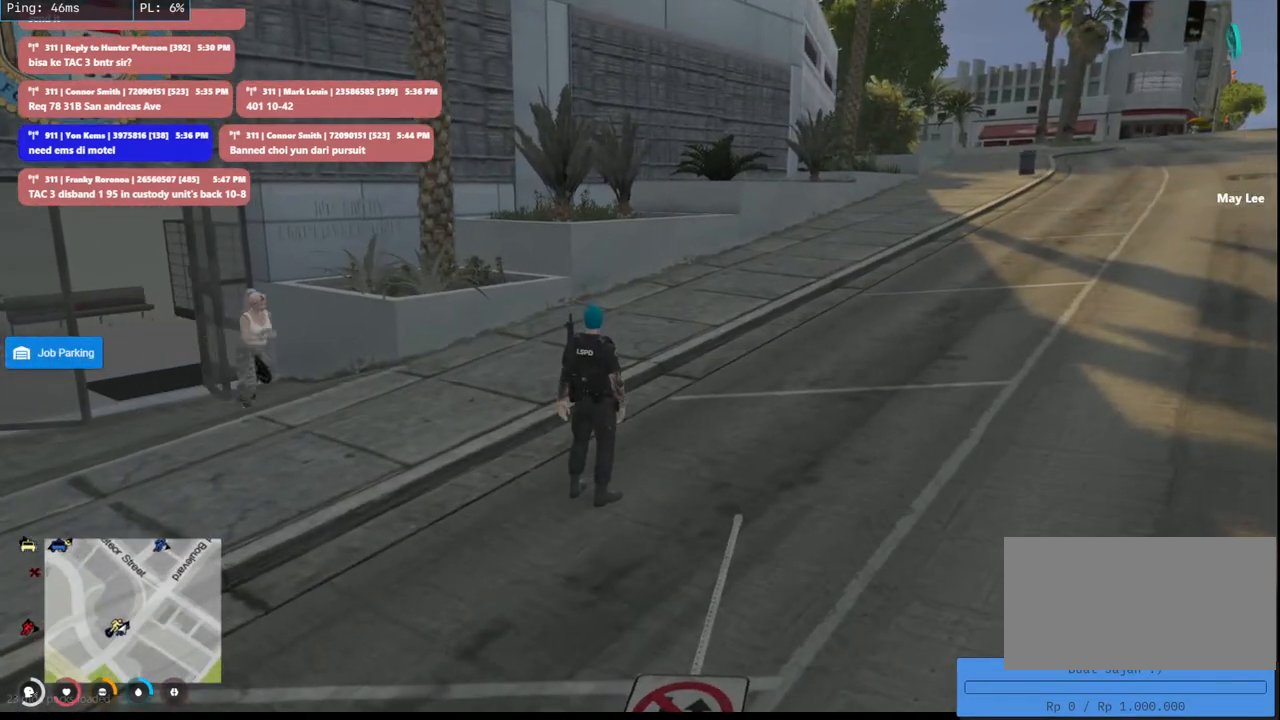
{"keys": [], "mouse": [], "events": []}